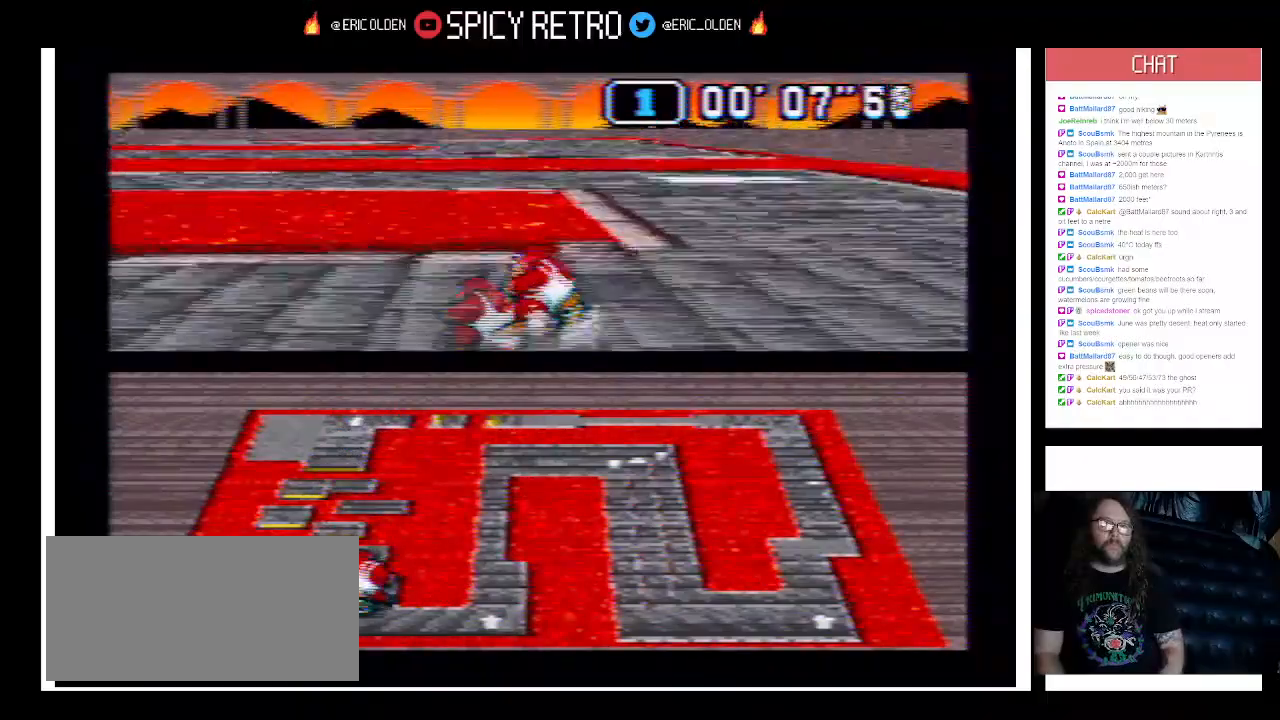
Gameplay with a controller (Nintendo layout); each line is a JSON object with the inputs held at the frame after it. "events" lists button and stick changes between this image and that frame as [ms after this image, input, new state], when the widget could be followed in between. Not read: L3 R3.
{"buttons": ["B", "R1", "DPAD_UP", "DPAD_LEFT"], "events": []}
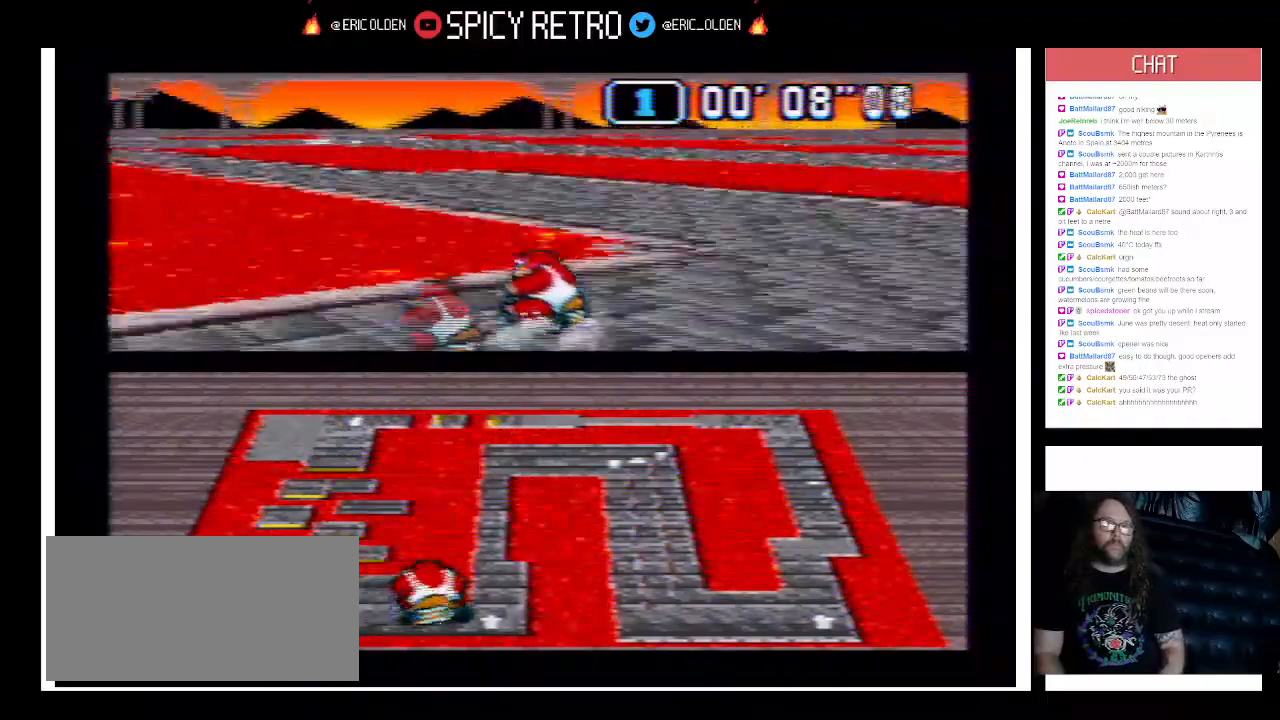
{"buttons": ["B"], "events": [[167, "DPAD_DOWN", "down"], [167, "DPAD_RIGHT", "down"], [167, "R1", "up"], [200, "DPAD_DOWN", "up"], [200, "DPAD_LEFT", "up"], [200, "DPAD_UP", "up"], [200, "R1", "down"], [367, "DPAD_RIGHT", "up"], [400, "R1", "up"]]}
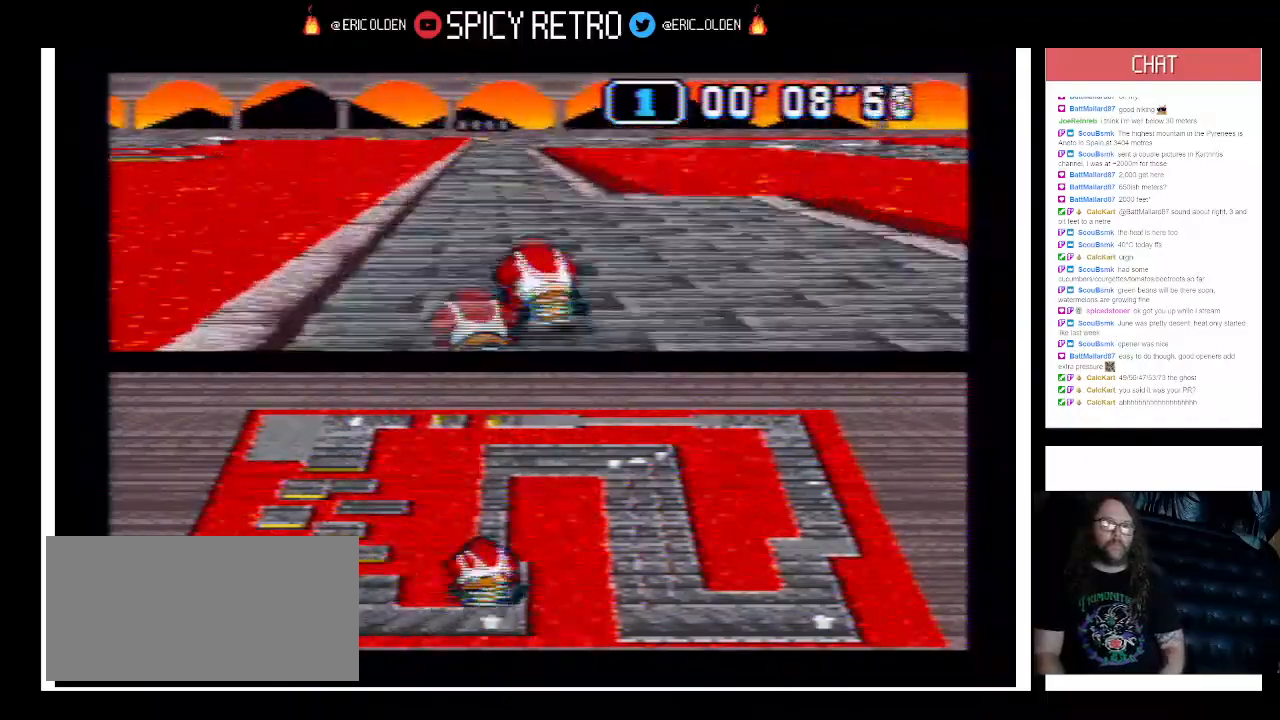
{"buttons": ["B"], "events": [[400, "DPAD_LEFT", "down"], [500, "DPAD_LEFT", "up"]]}
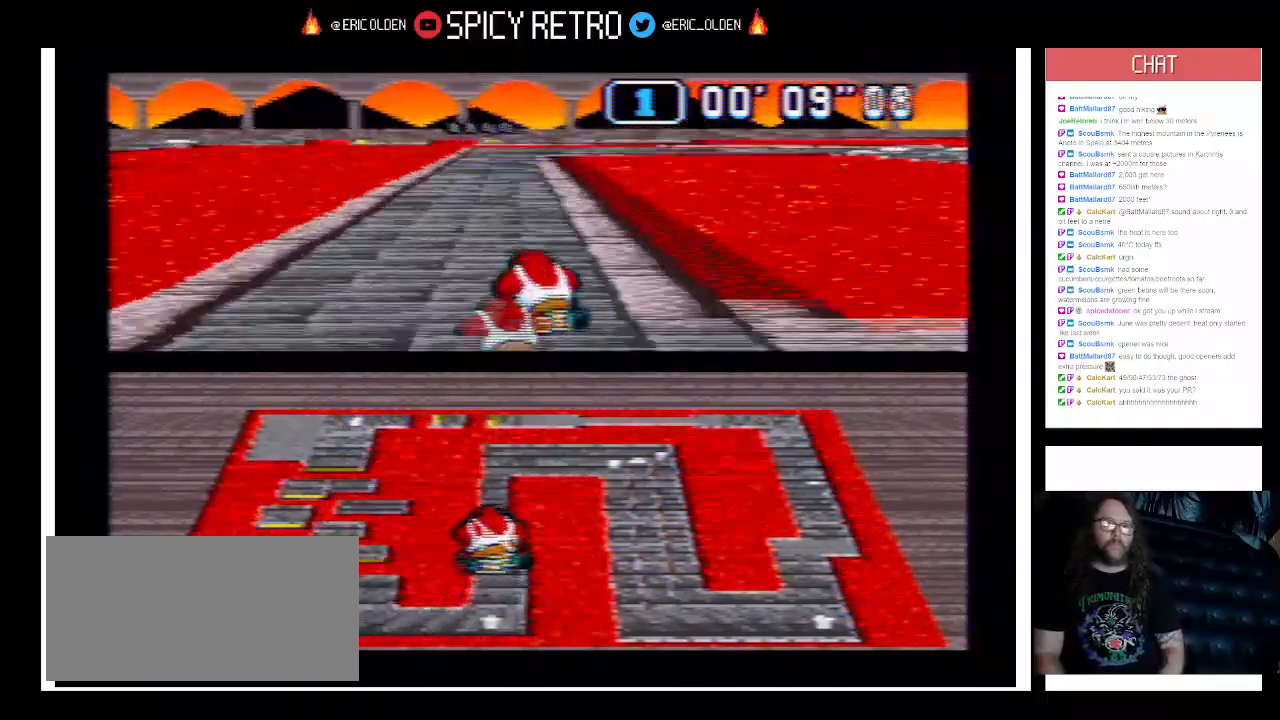
{"buttons": ["B"], "events": []}
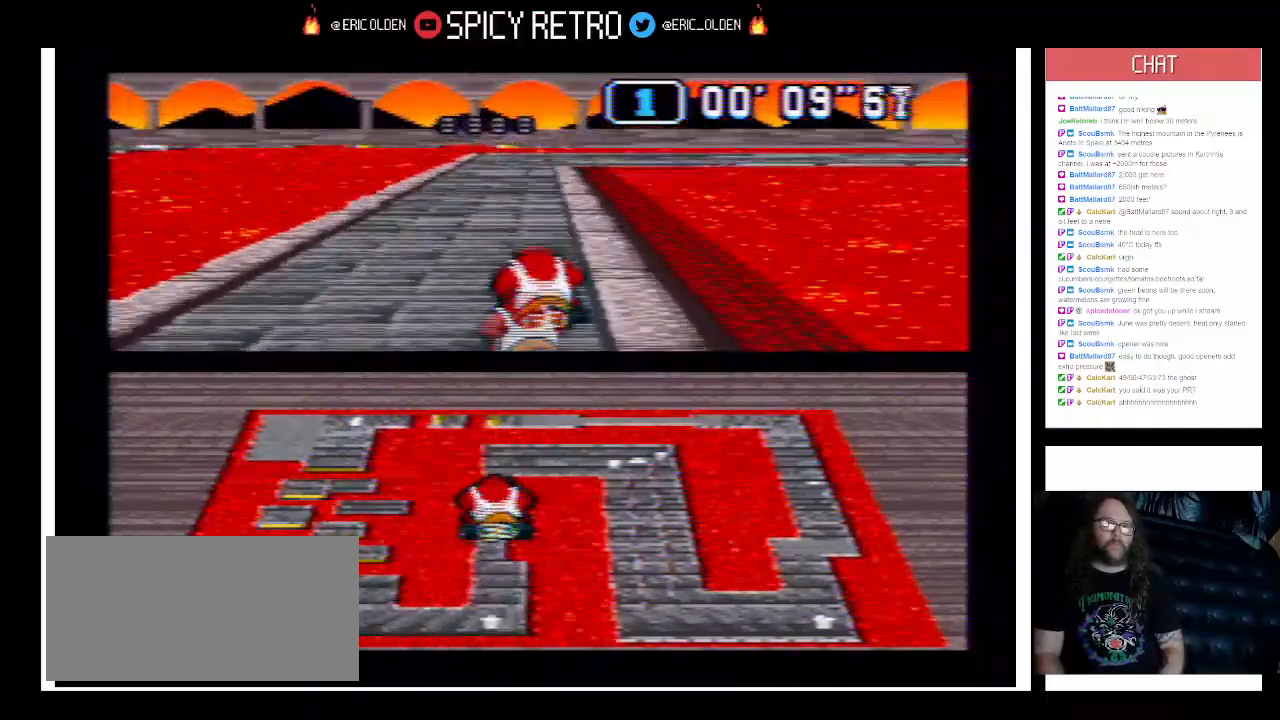
{"buttons": ["B", "R1", "DPAD_UP", "DPAD_RIGHT"], "events": [[233, "DPAD_RIGHT", "down"], [267, "DPAD_UP", "down"], [367, "R1", "down"]]}
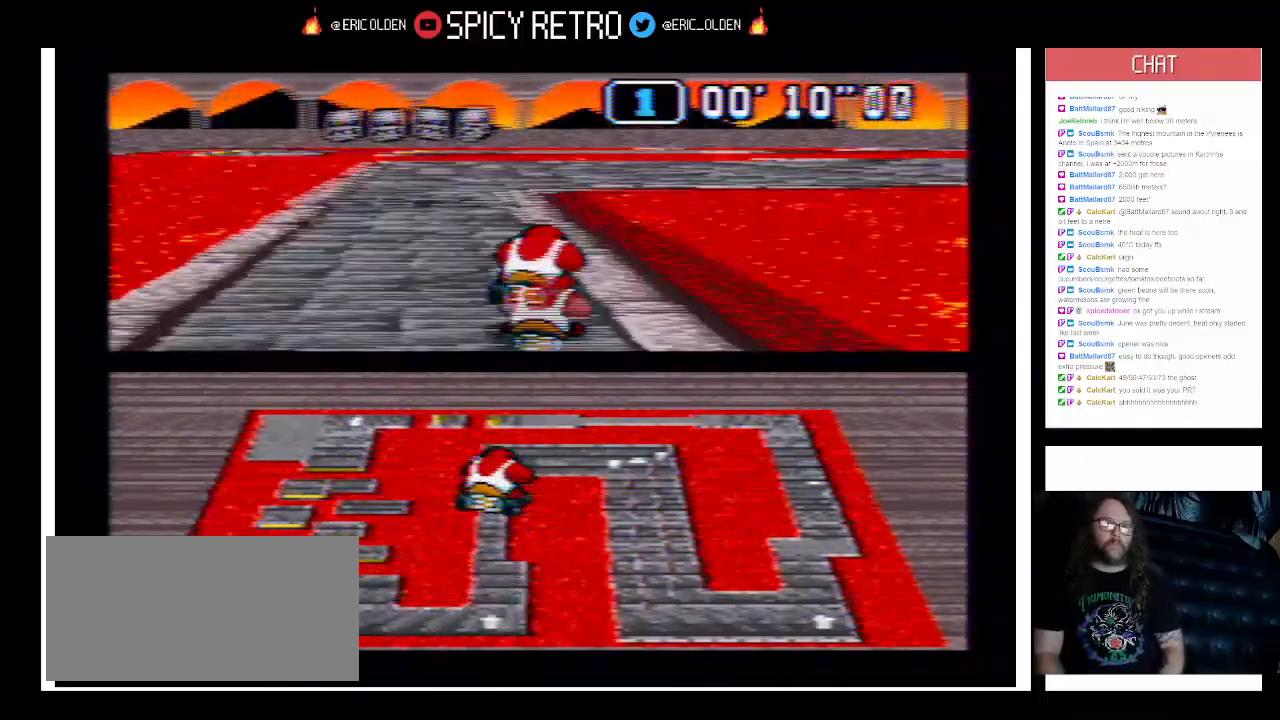
{"buttons": ["B", "R1", "DPAD_UP", "DPAD_RIGHT"], "events": []}
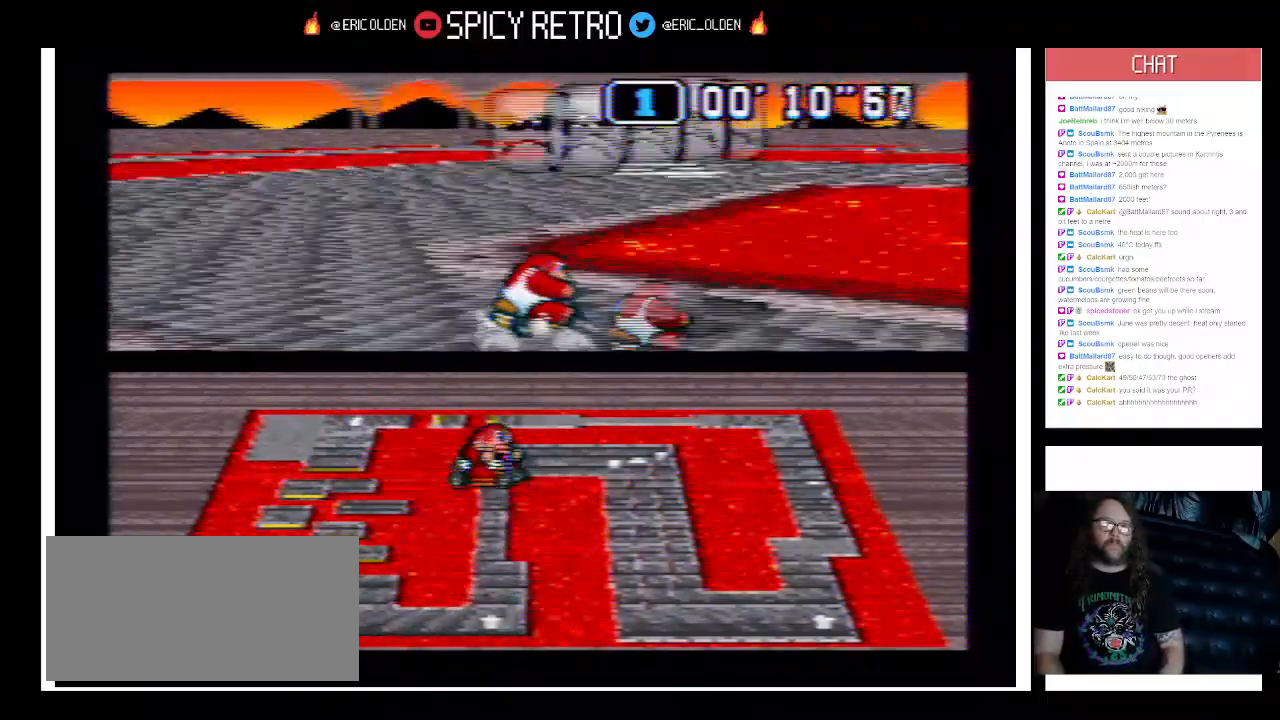
{"buttons": ["B", "R1", "DPAD_UP", "DPAD_RIGHT"], "events": [[100, "DPAD_DOWN", "down"], [133, "DPAD_LEFT", "down"], [267, "DPAD_LEFT", "up"], [300, "DPAD_DOWN", "up"], [300, "DPAD_UP", "up"], [400, "DPAD_UP", "down"]]}
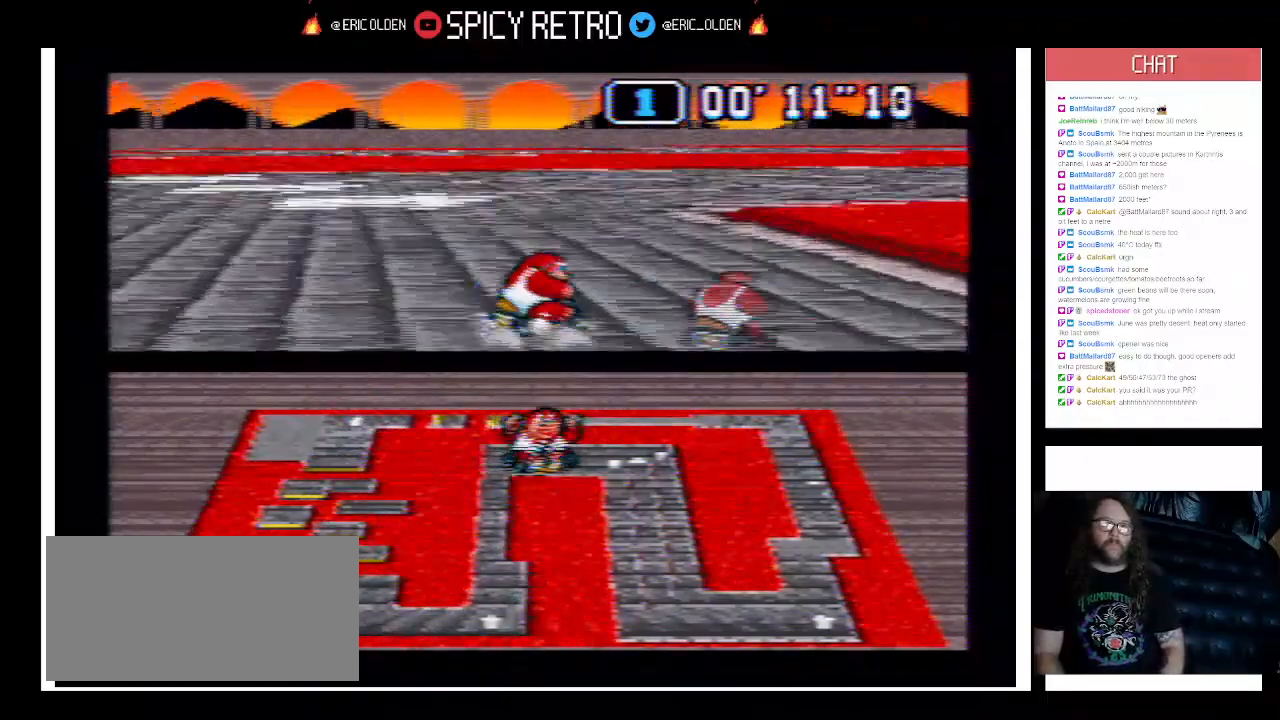
{"buttons": ["B", "R1", "DPAD_UP", "DPAD_RIGHT"], "events": []}
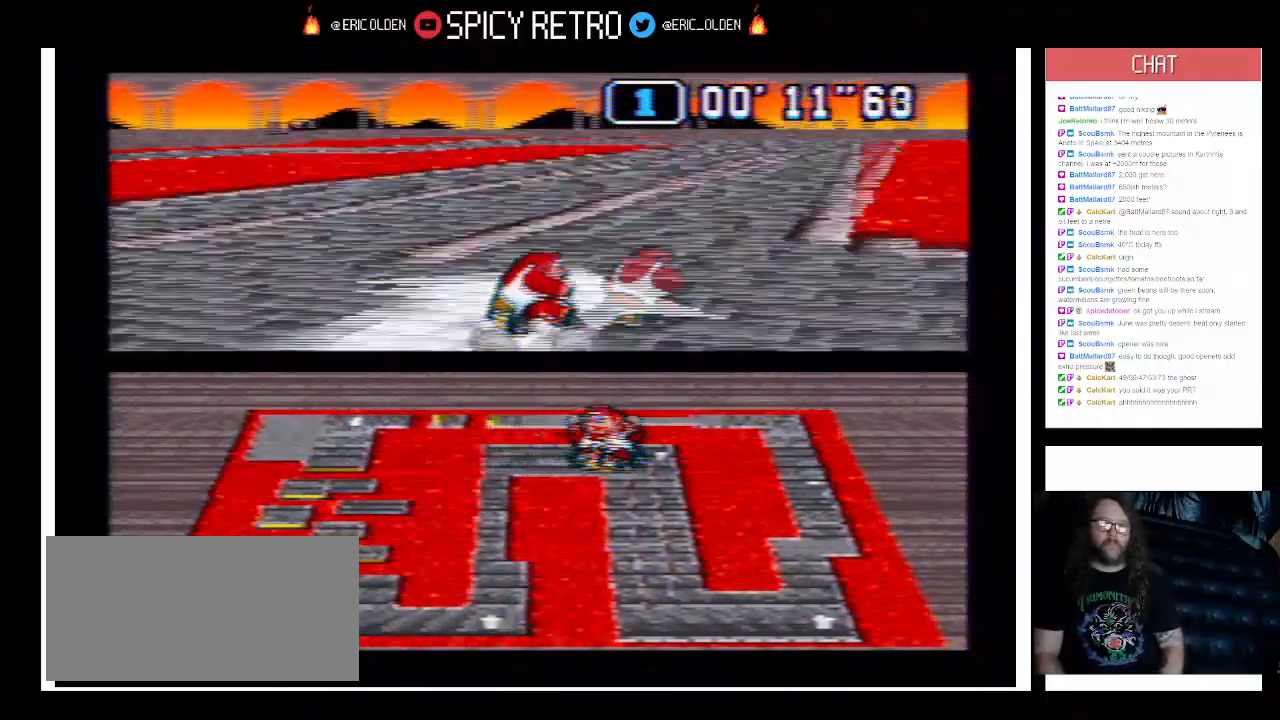
{"buttons": ["B"], "events": [[67, "DPAD_DOWN", "down"], [67, "DPAD_LEFT", "down"], [100, "DPAD_RIGHT", "up"], [200, "DPAD_RIGHT", "down"], [233, "DPAD_DOWN", "up"], [267, "DPAD_LEFT", "up"], [267, "DPAD_RIGHT", "up"], [267, "DPAD_UP", "up"], [300, "R1", "up"]]}
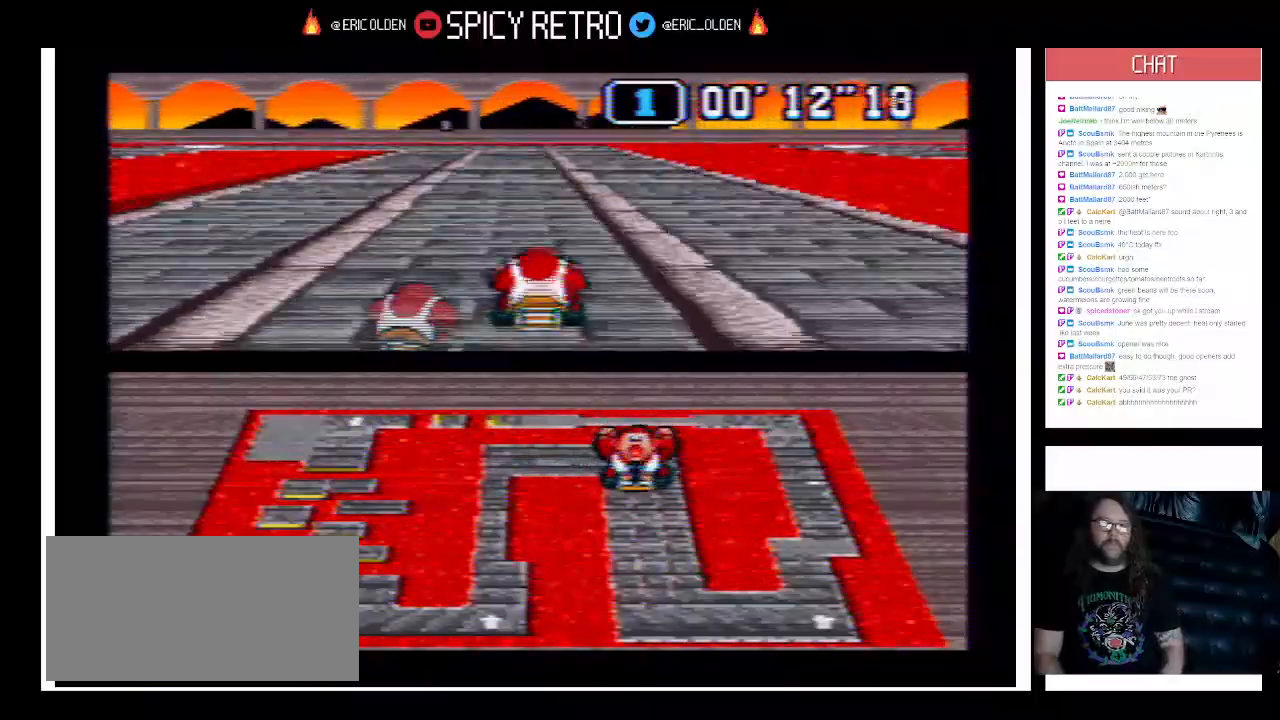
{"buttons": ["B"], "events": [[33, "DPAD_LEFT", "down"], [133, "DPAD_LEFT", "up"]]}
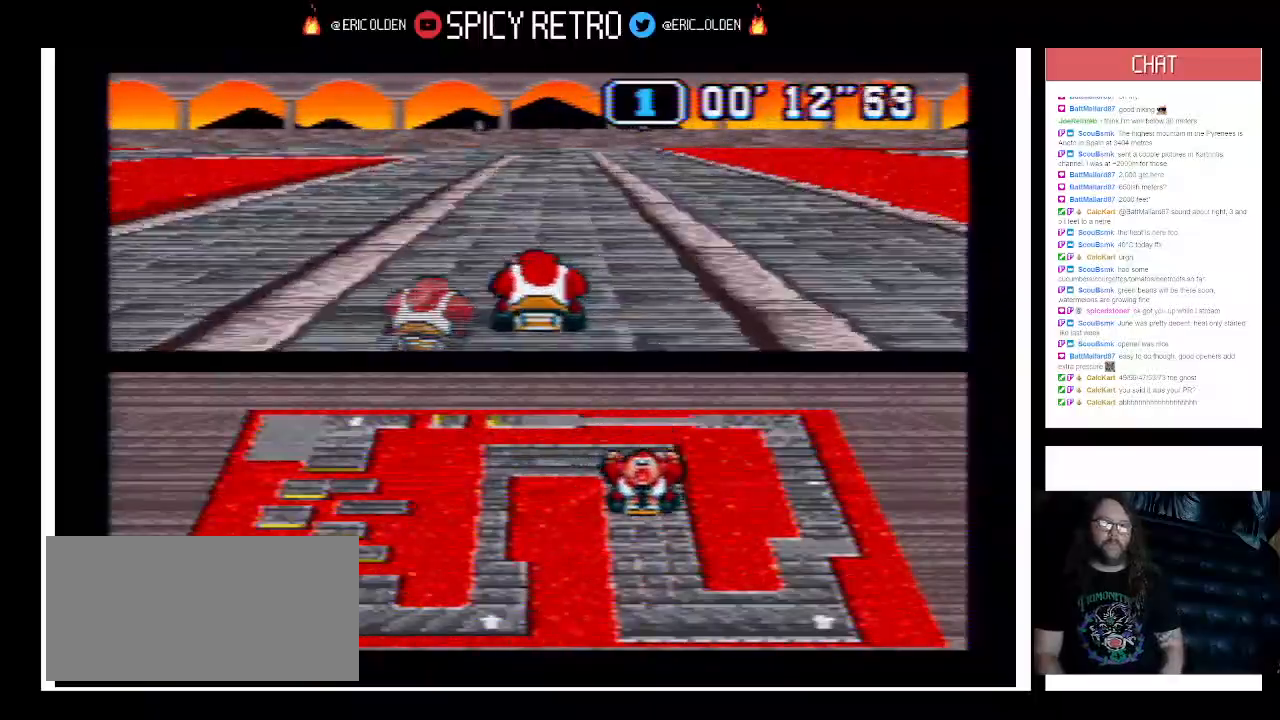
{"buttons": ["B"], "events": []}